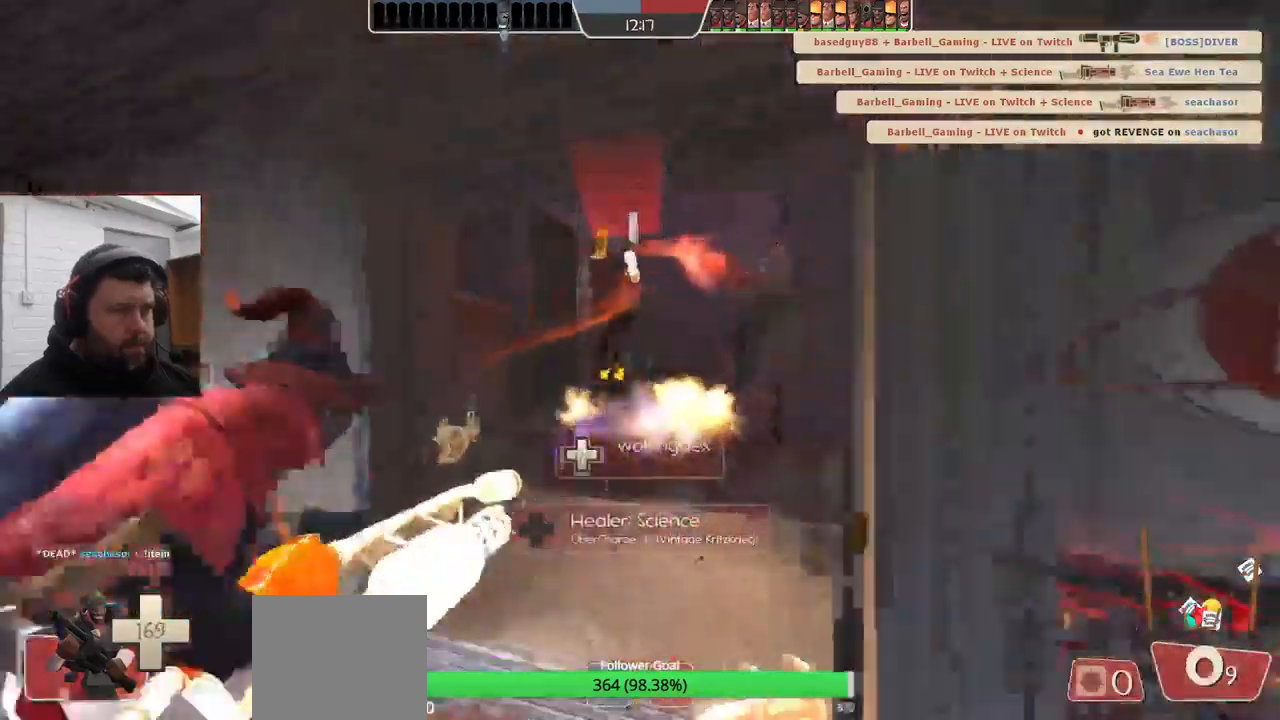
Gameplay with a controller (PlayStation layout); each line is a JSON object with the inputs held at the frame after it (dt_ms = milliseconds from this image to that frame). "events" lists button and stick changes between this image and that frame as [ms after this image, input, new state], when the widget could be followed in between. Not read: SELECT.
{"dt_ms": 500, "buttons": [], "left_stick": "center", "right_stick": "center", "events": [[334, "left_stick", "center"], [400, "left_stick", "left"], [467, "left_stick", "center"]]}
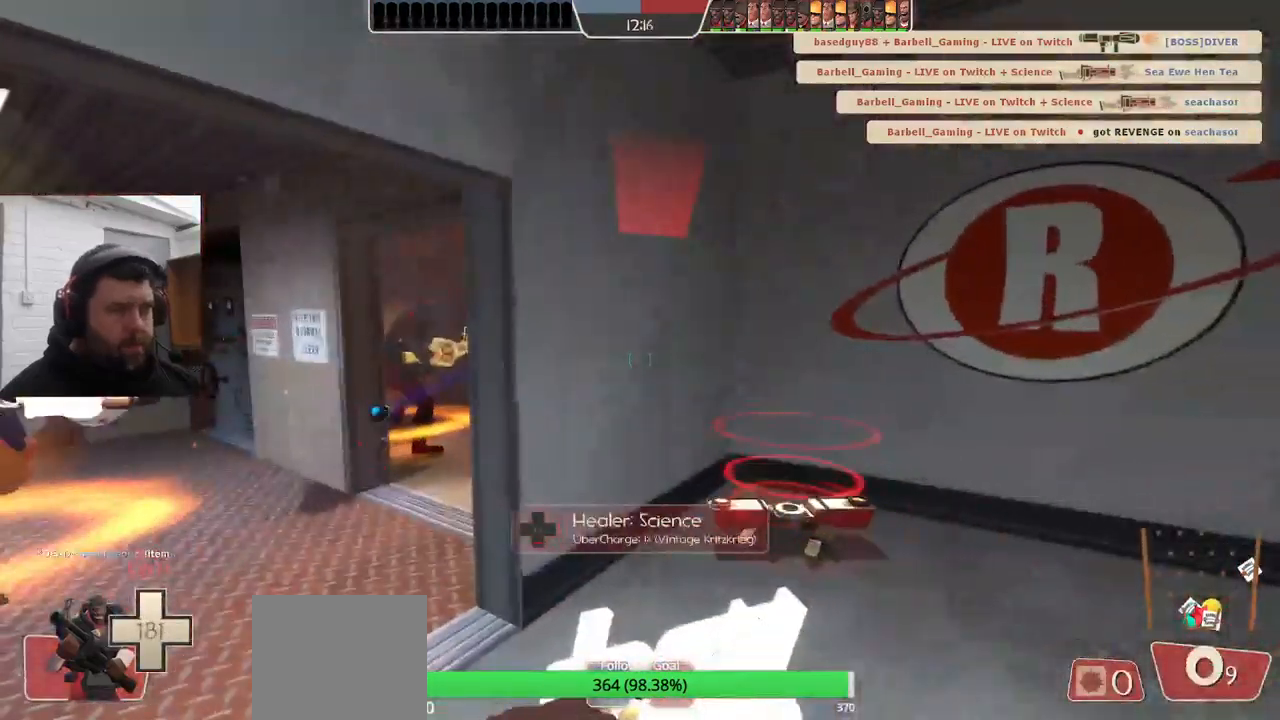
{"dt_ms": 500, "buttons": [], "left_stick": "up-left", "right_stick": "center", "events": [[134, "left_stick", "up-left"]]}
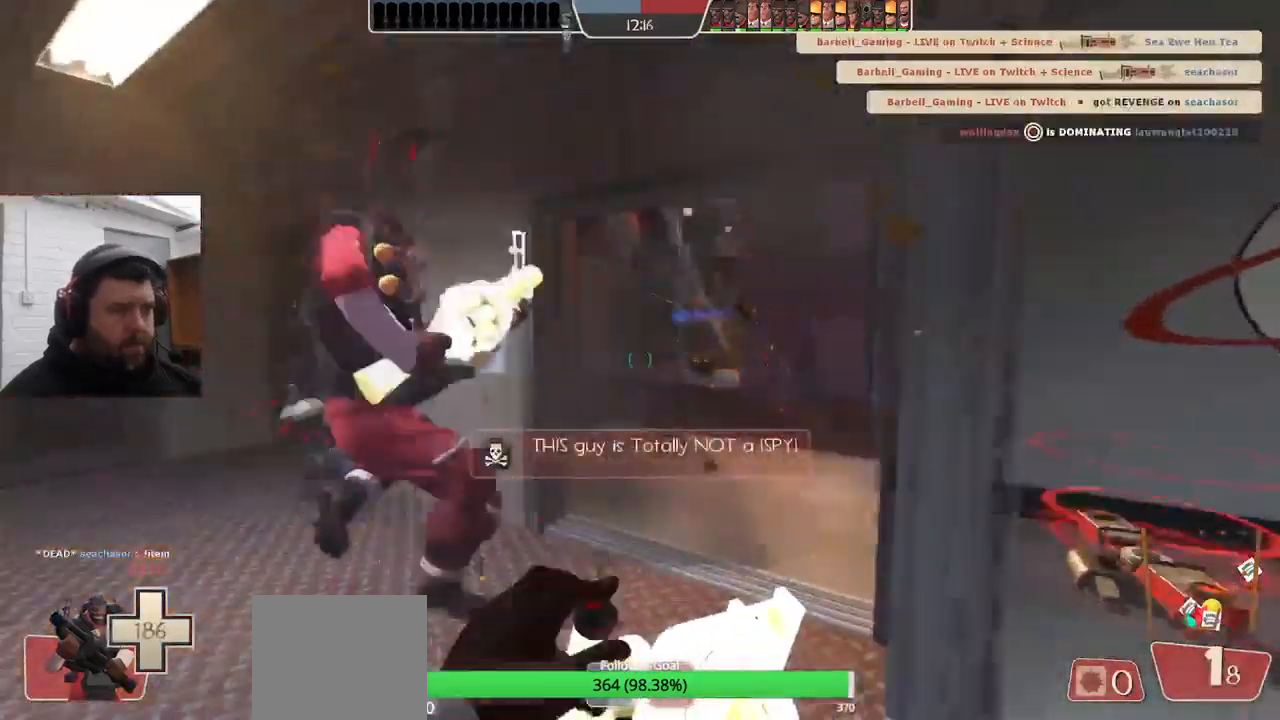
{"dt_ms": 500, "buttons": [], "left_stick": "up", "right_stick": "center", "events": [[67, "left_stick", "up"]]}
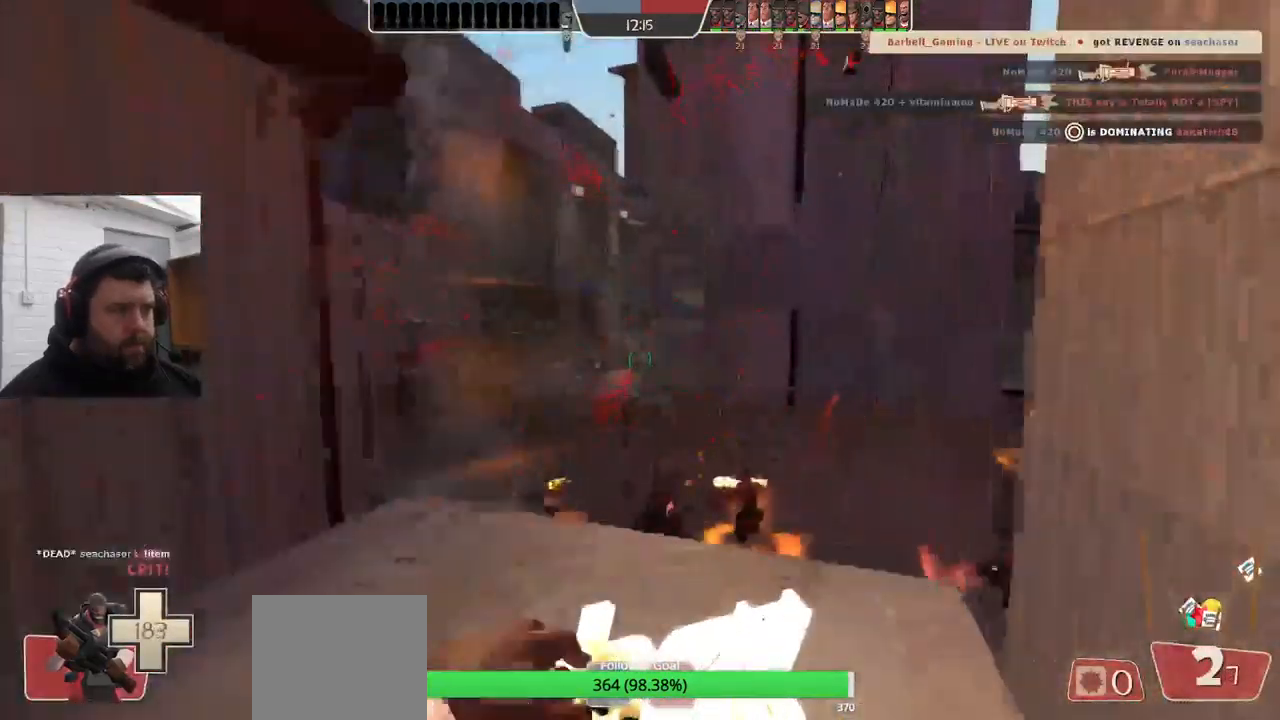
{"dt_ms": 500, "buttons": ["R2"], "left_stick": "down-left", "right_stick": "center", "events": [[184, "left_stick", "up-left"], [300, "left_stick", "left"], [400, "left_stick", "down-left"], [467, "R2", "down"]]}
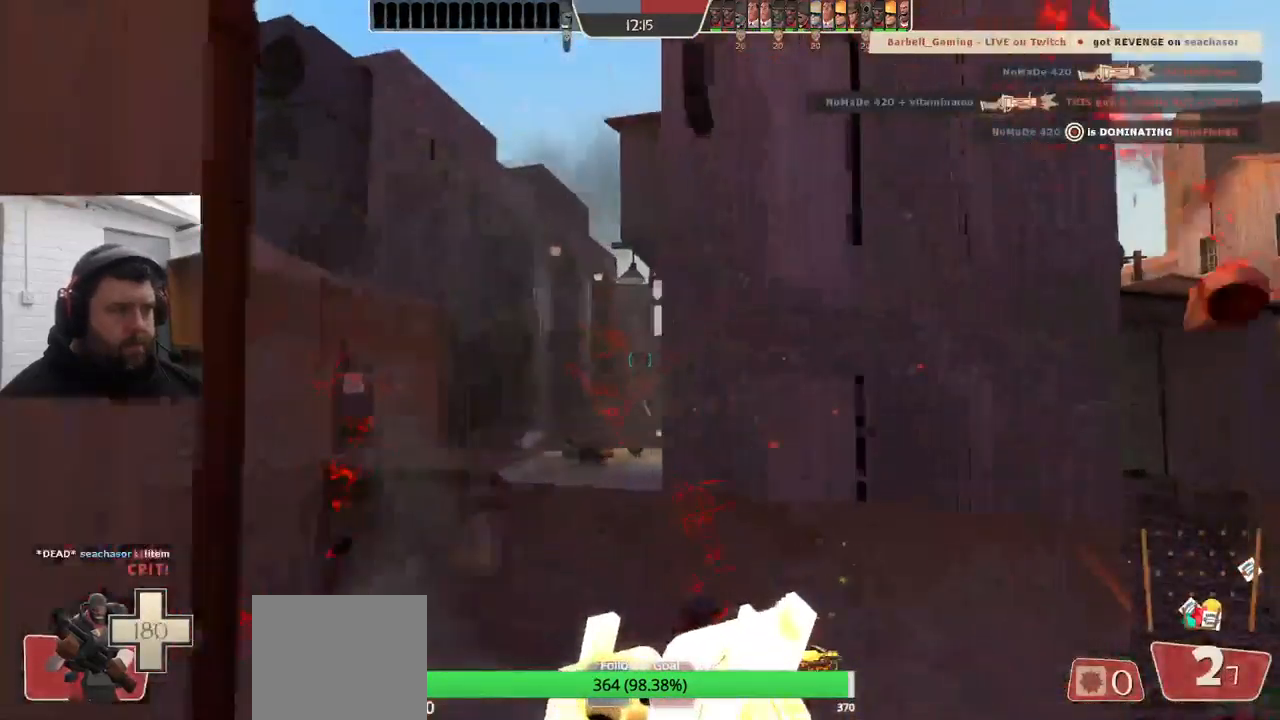
{"dt_ms": 500, "buttons": ["R2"], "left_stick": "center", "right_stick": "center", "events": [[134, "left_stick", "center"], [350, "left_stick", "up"], [500, "left_stick", "center"]]}
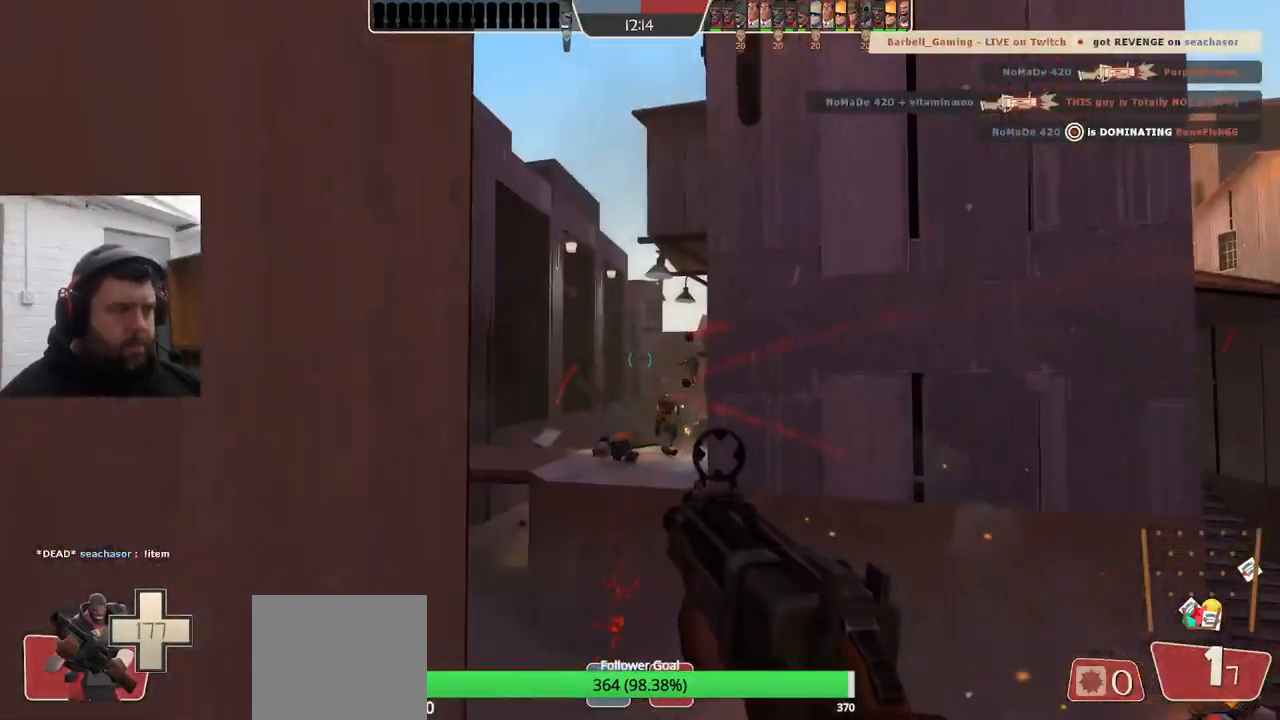
{"dt_ms": 500, "buttons": ["R2"], "left_stick": "up", "right_stick": "center", "events": [[50, "left_stick", "down"], [267, "left_stick", "left"], [334, "left_stick", "up"]]}
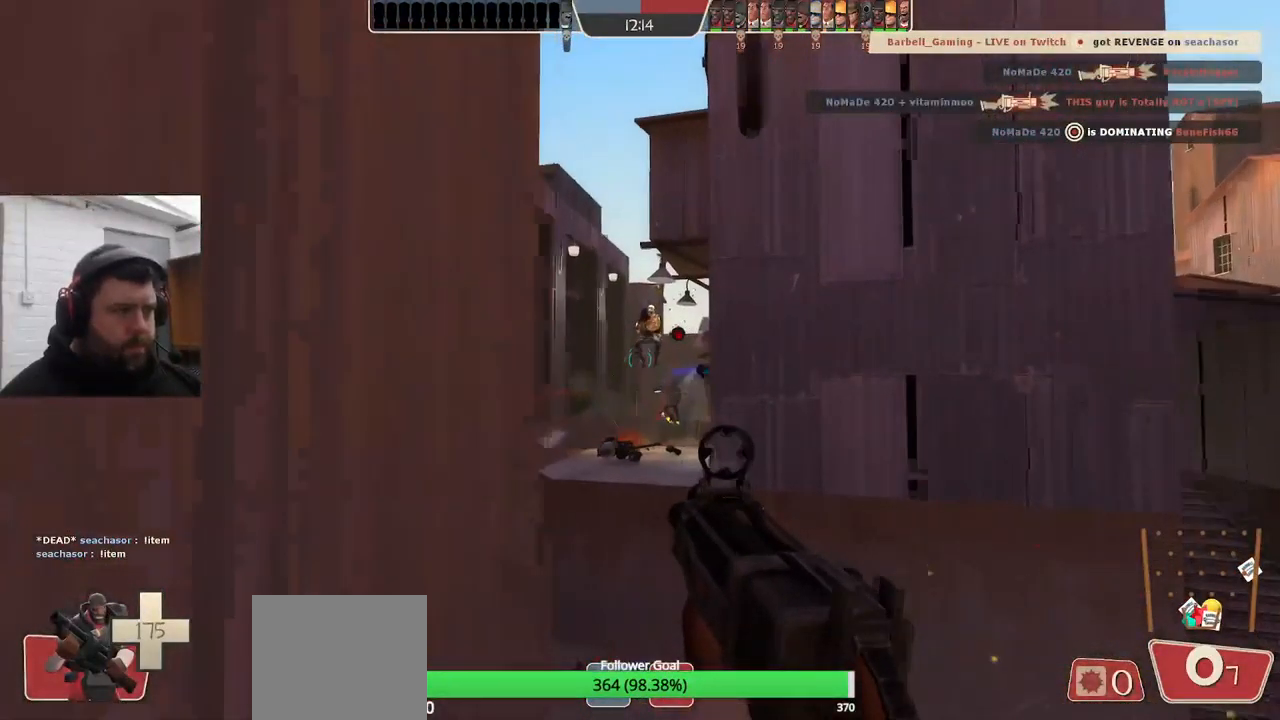
{"dt_ms": 484, "buttons": [], "left_stick": "down-right", "right_stick": "center", "events": [[50, "left_stick", "down-right"], [184, "left_stick", "down"], [284, "left_stick", "down-right"], [451, "R2", "up"]]}
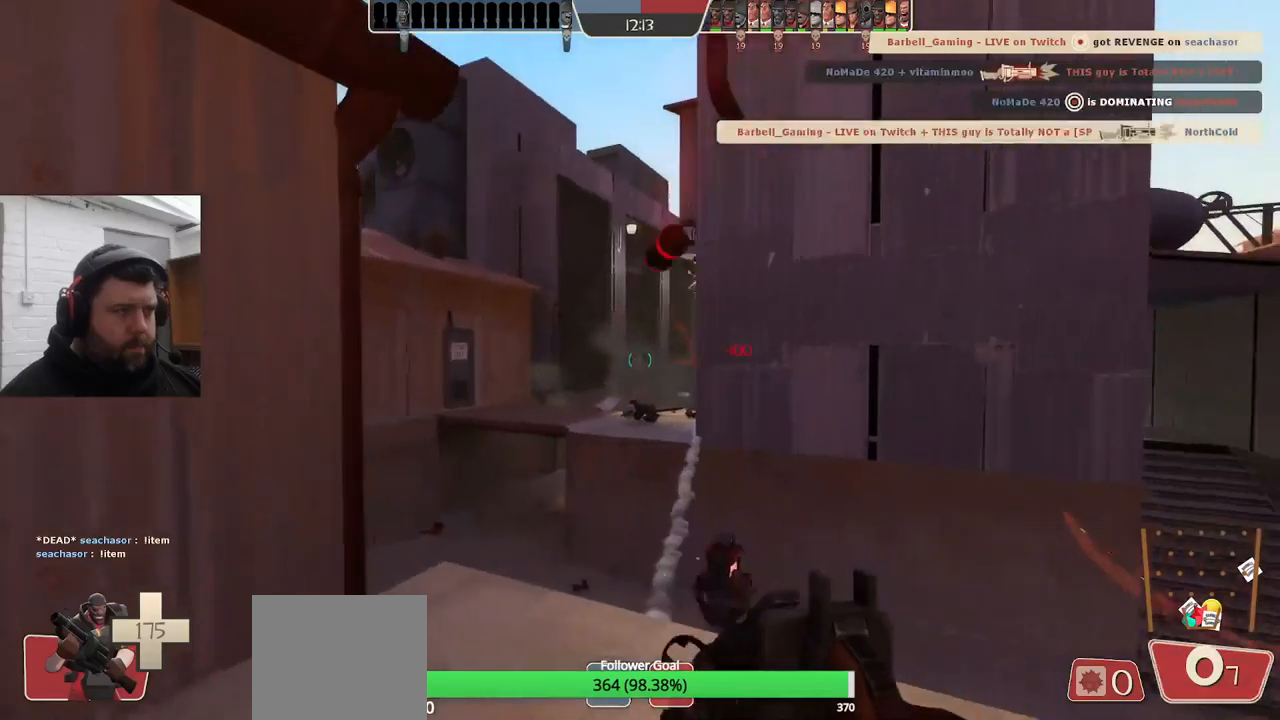
{"dt_ms": 500, "buttons": [], "left_stick": "down-right", "right_stick": "center", "events": [[83, "SQUARE", "down"], [133, "left_stick", "down"], [150, "SQUARE", "up"], [250, "SQUARE", "down"], [317, "SQUARE", "up"], [417, "SQUARE", "down"], [467, "SQUARE", "up"], [467, "left_stick", "down-right"]]}
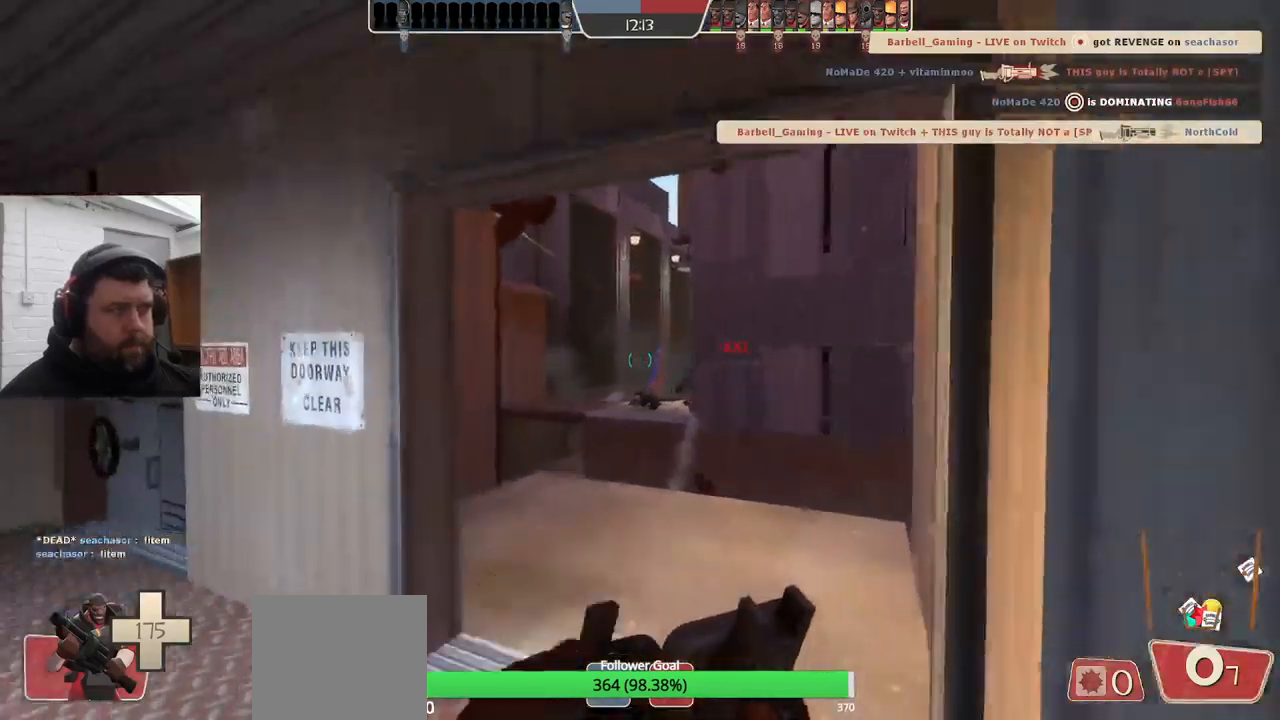
{"dt_ms": 1000, "buttons": [], "left_stick": "center", "right_stick": "left"}
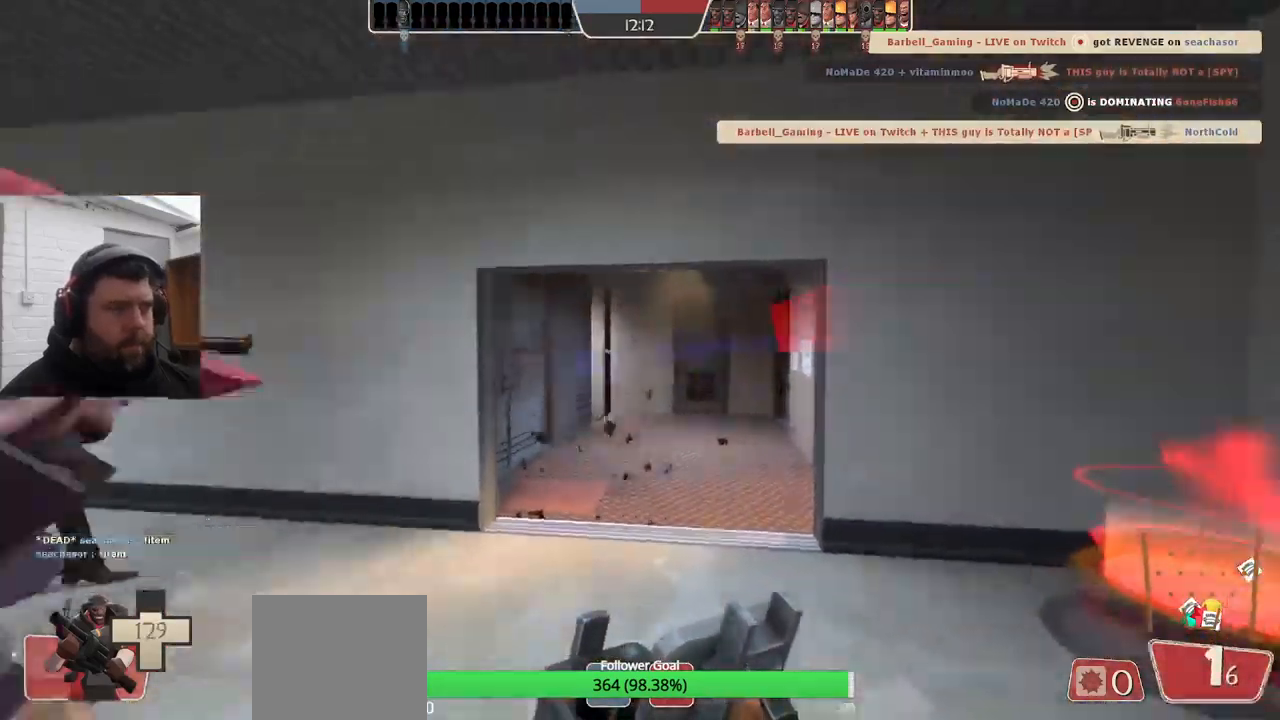
{"dt_ms": 500, "buttons": [], "left_stick": "center", "right_stick": "right", "events": [[233, "right_stick", "center"], [283, "right_stick", "left"], [400, "right_stick", "right"]]}
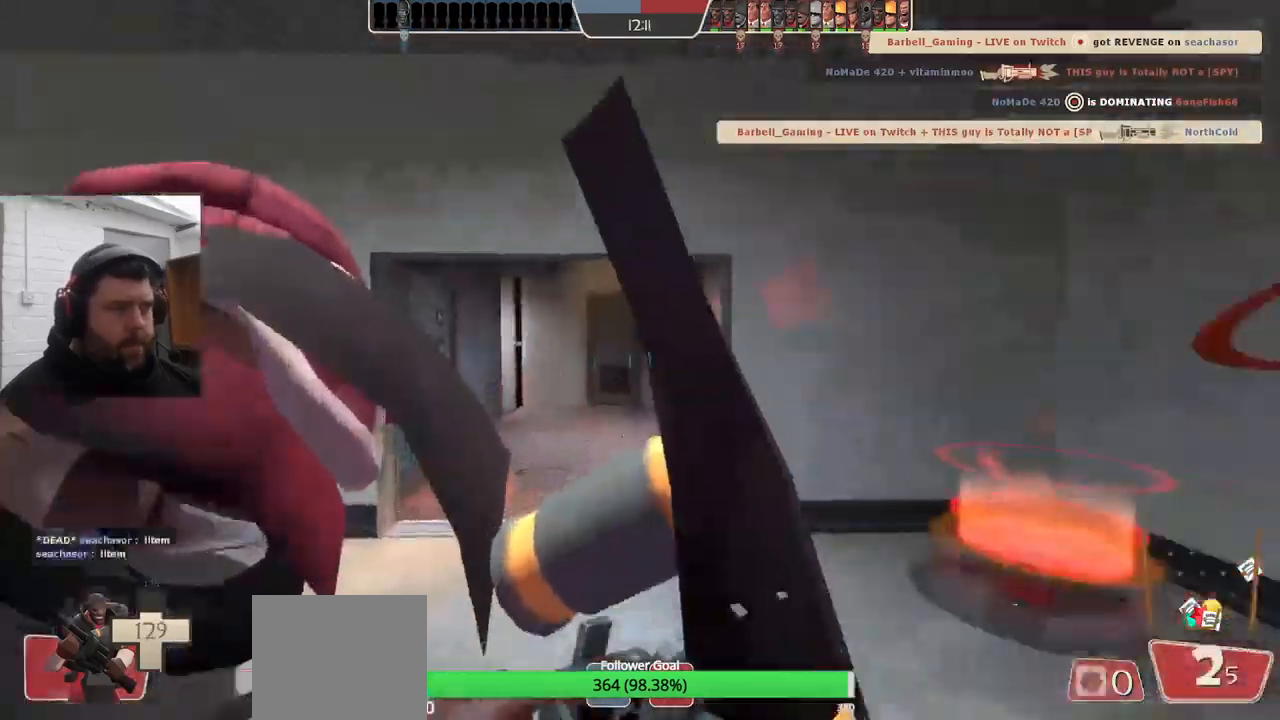
{"dt_ms": 500, "buttons": [], "left_stick": "up-left", "right_stick": "right", "events": [[150, "right_stick", "center"], [267, "left_stick", "up-left"], [300, "right_stick", "right"]]}
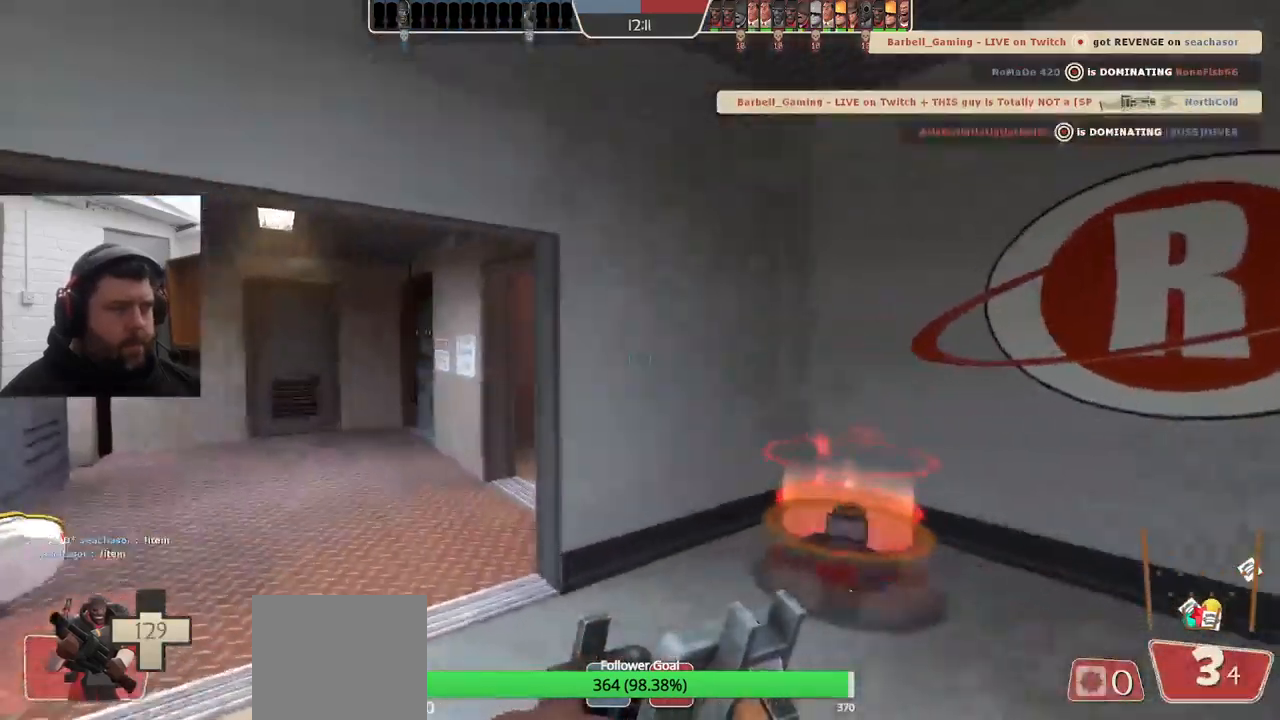
{"dt_ms": 500, "buttons": [], "left_stick": "up-left", "right_stick": "center", "events": [[167, "right_stick", "center"]]}
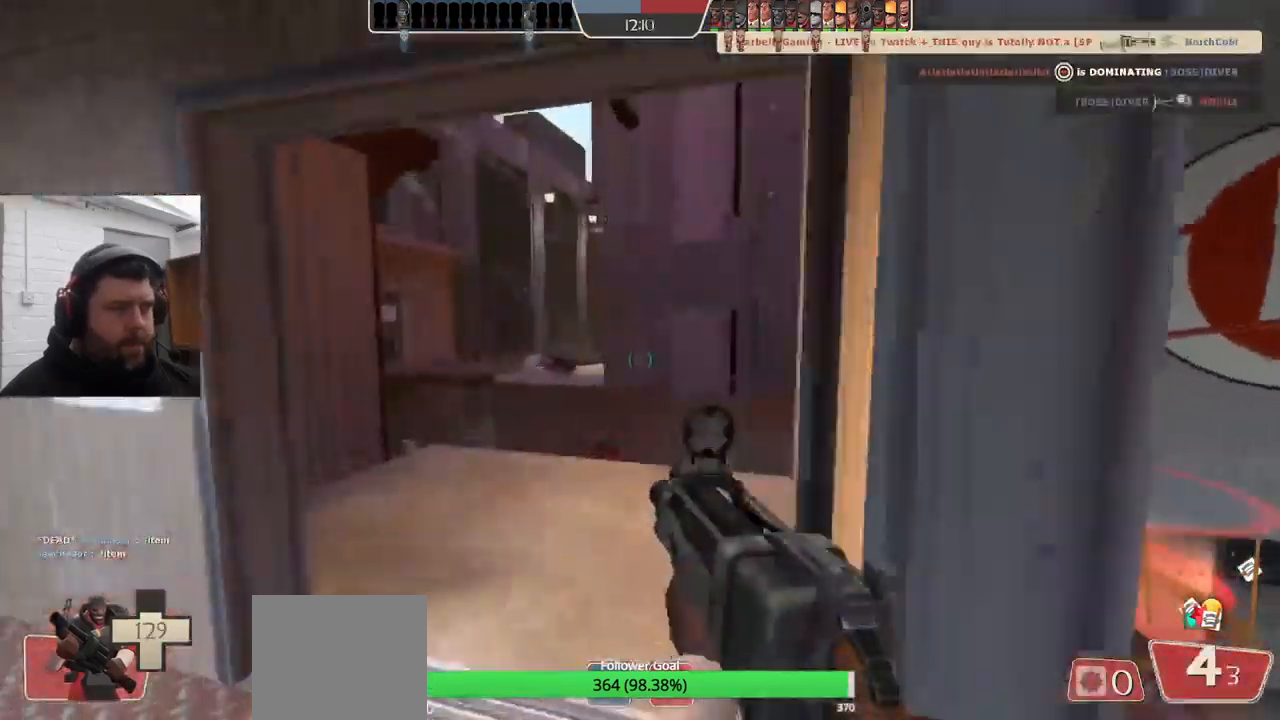
{"dt_ms": 500, "buttons": ["R2"], "left_stick": "up-left", "right_stick": "center", "events": [[117, "left_stick", "up"], [383, "left_stick", "up-left"], [483, "R2", "down"]]}
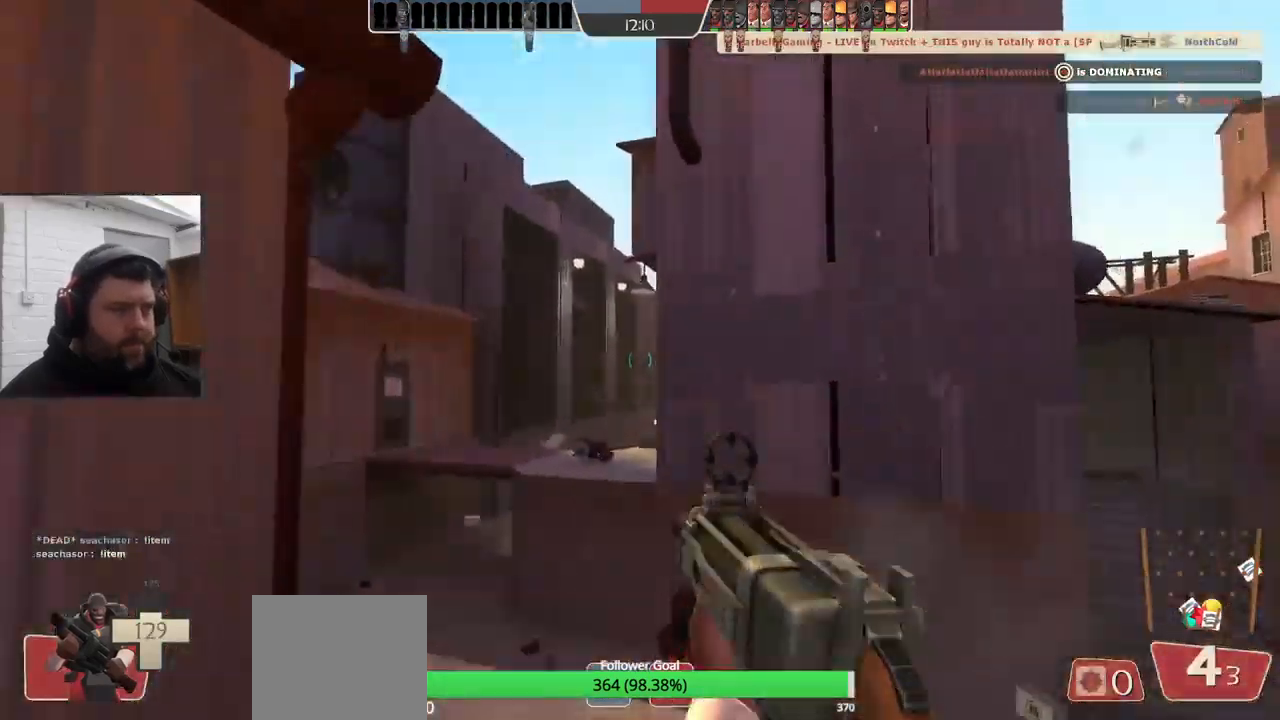
{"dt_ms": 500, "buttons": ["R2"], "left_stick": "center", "right_stick": "center", "events": [[267, "left_stick", "center"]]}
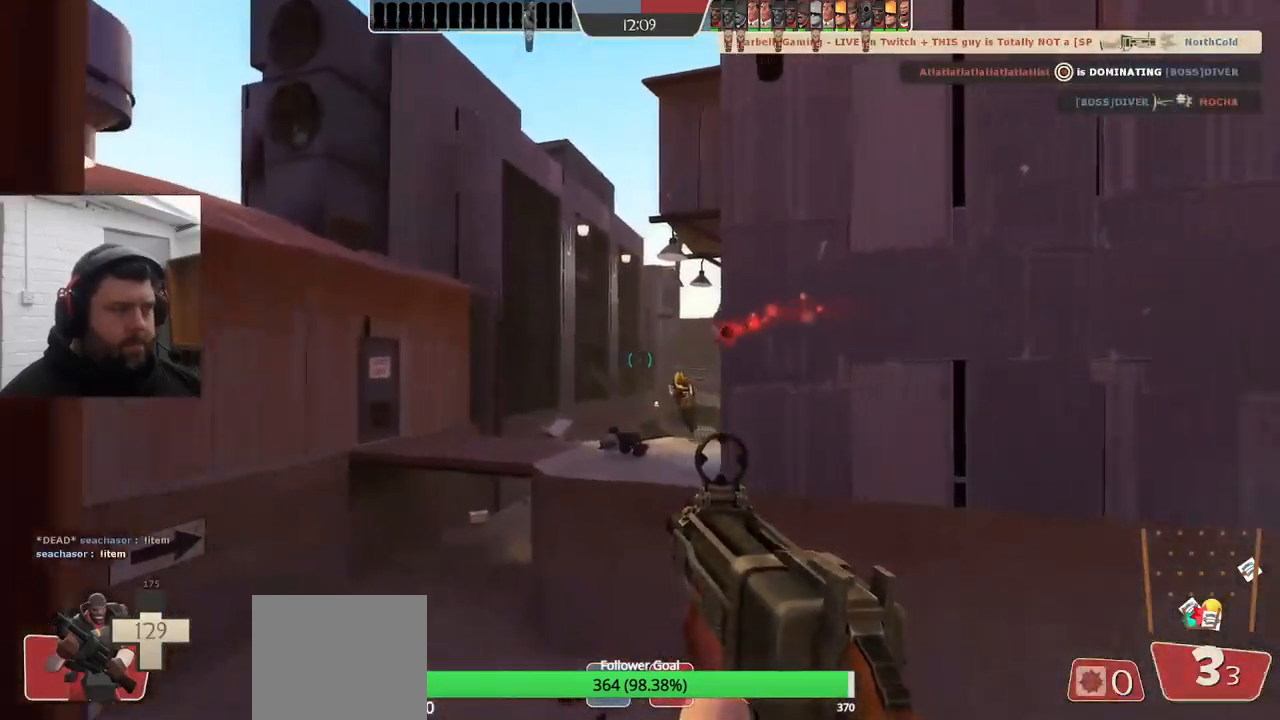
{"dt_ms": 500, "buttons": ["R2"], "left_stick": "up-right", "right_stick": "center", "events": [[17, "left_stick", "down"], [250, "left_stick", "up-left"], [500, "left_stick", "up-right"]]}
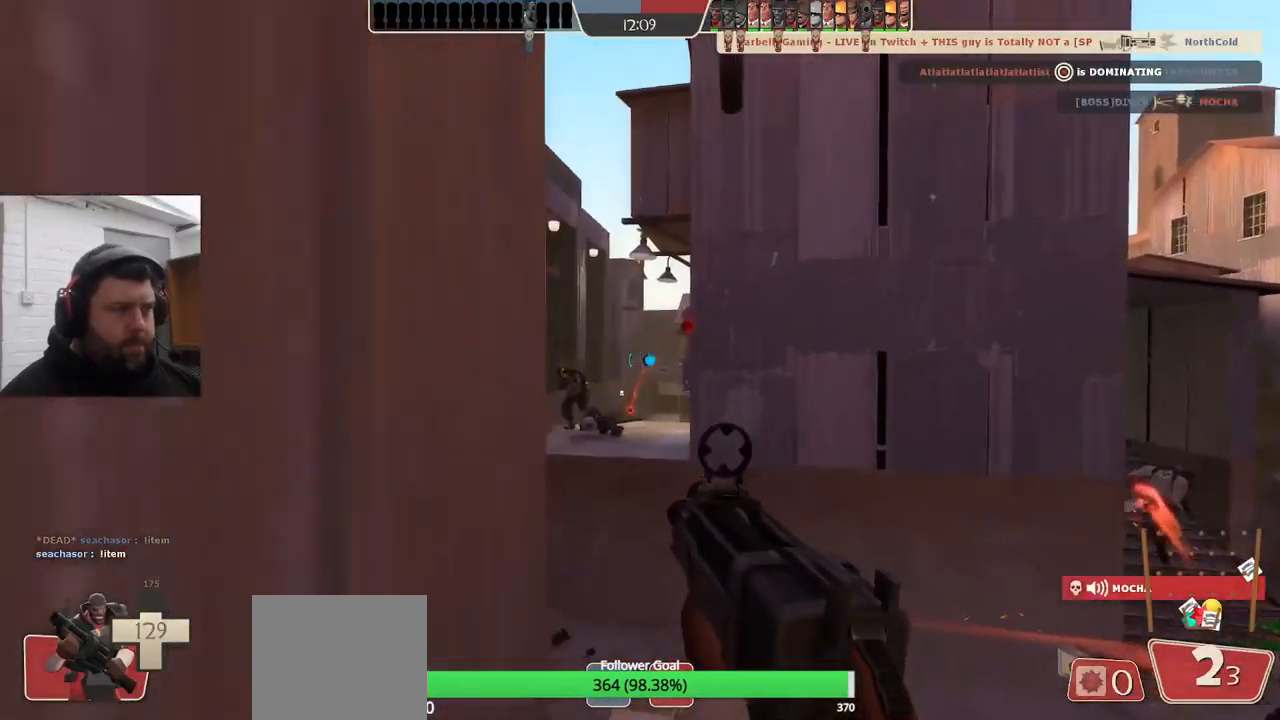
{"dt_ms": 516, "buttons": ["R2"], "left_stick": "down", "right_stick": "center", "events": [[50, "left_stick", "down-right"], [499, "left_stick", "down"]]}
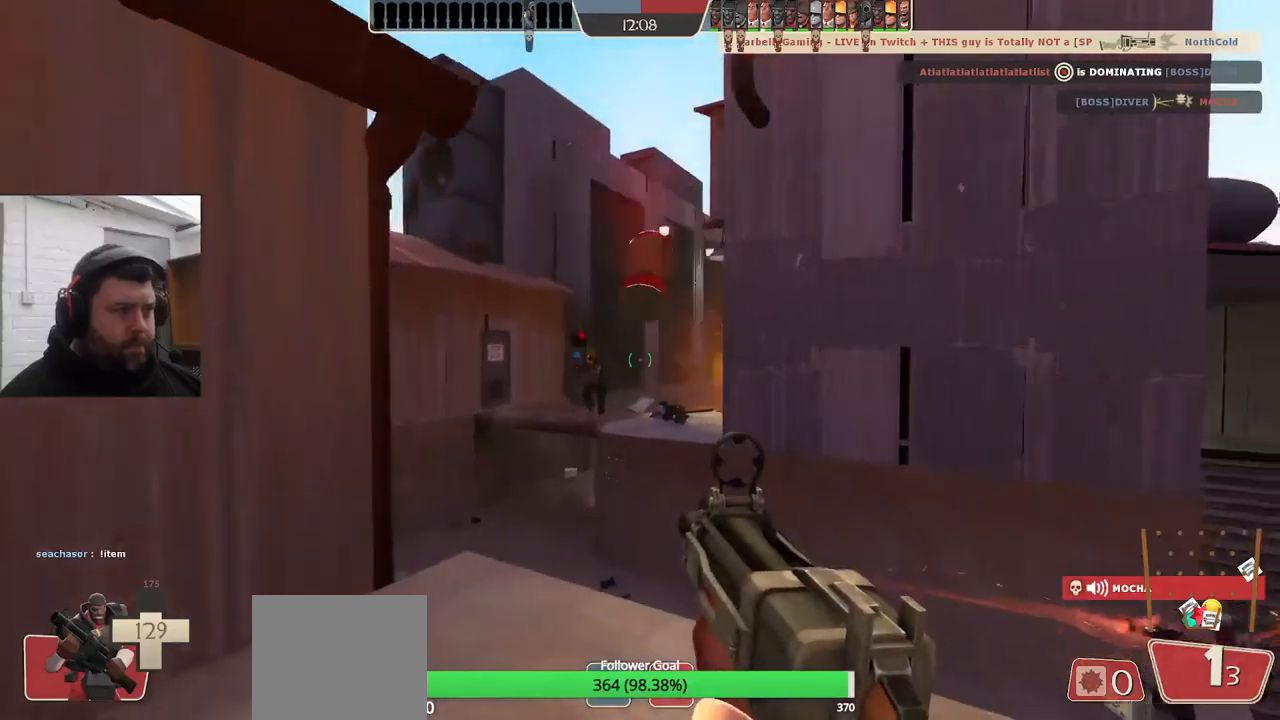
{"dt_ms": 500, "buttons": ["R2"], "left_stick": "down-right", "right_stick": "center", "events": [[133, "left_stick", "down-left"], [367, "left_stick", "down-right"]]}
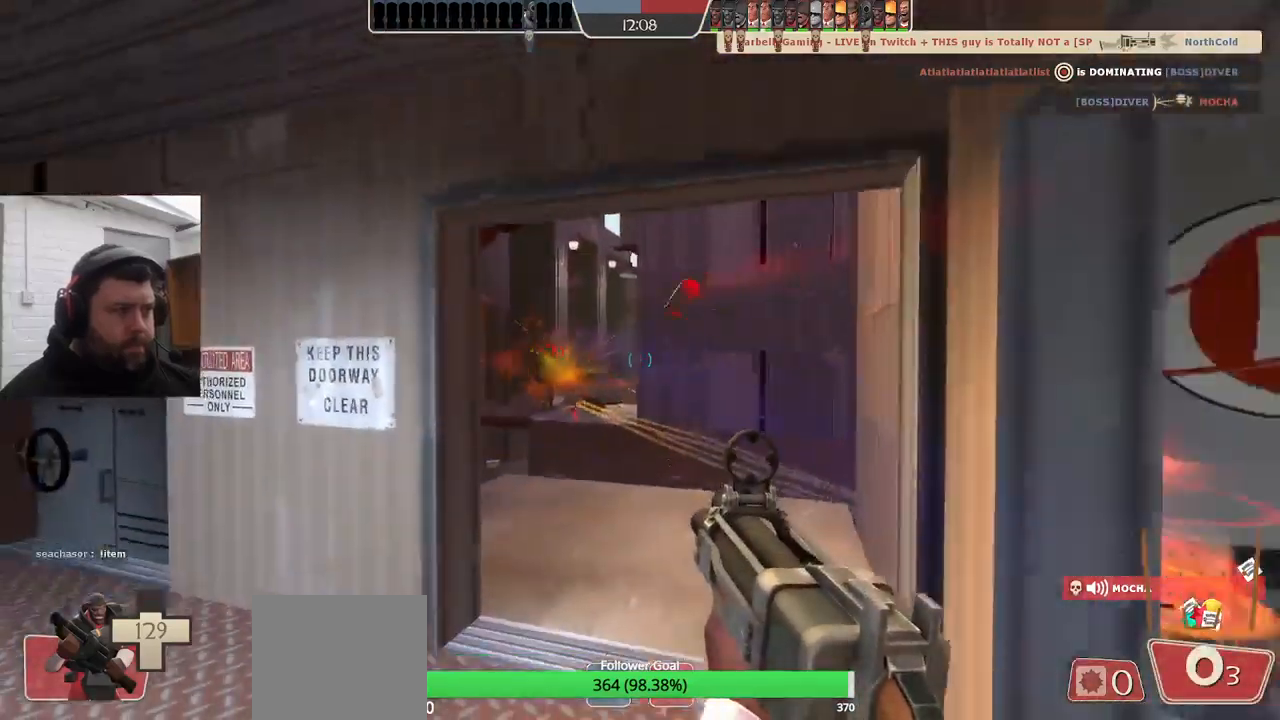
{"dt_ms": 500, "buttons": [], "left_stick": "right", "right_stick": "center", "events": [[100, "R2", "up"], [200, "SQUARE", "down"], [283, "SQUARE", "up"], [367, "SQUARE", "down"], [417, "left_stick", "right"], [450, "SQUARE", "up"]]}
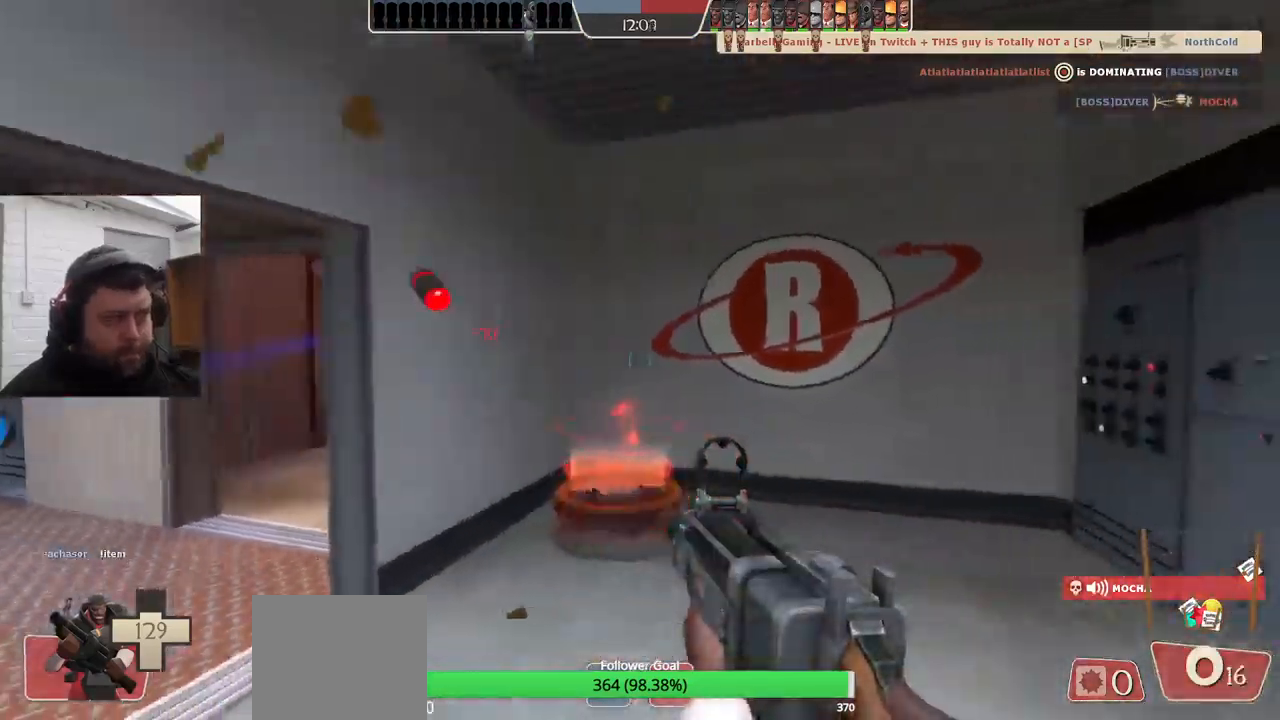
{"dt_ms": 500, "buttons": [], "left_stick": "center", "right_stick": "center", "events": [[17, "SQUARE", "down"], [117, "SQUARE", "up"], [267, "left_stick", "down-right"], [267, "right_stick", "left"], [433, "right_stick", "center"], [467, "left_stick", "center"]]}
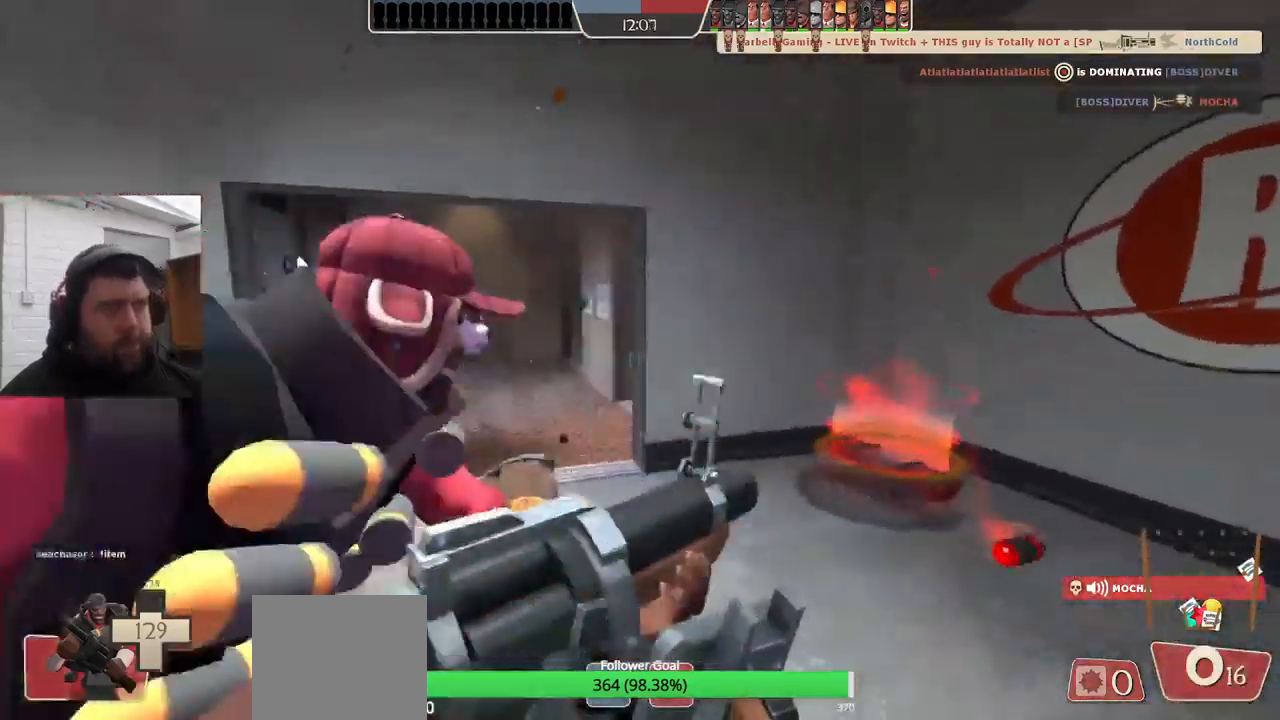
{"dt_ms": 500, "buttons": [], "left_stick": "center", "right_stick": "center", "events": [[83, "right_stick", "left"], [267, "right_stick", "center"]]}
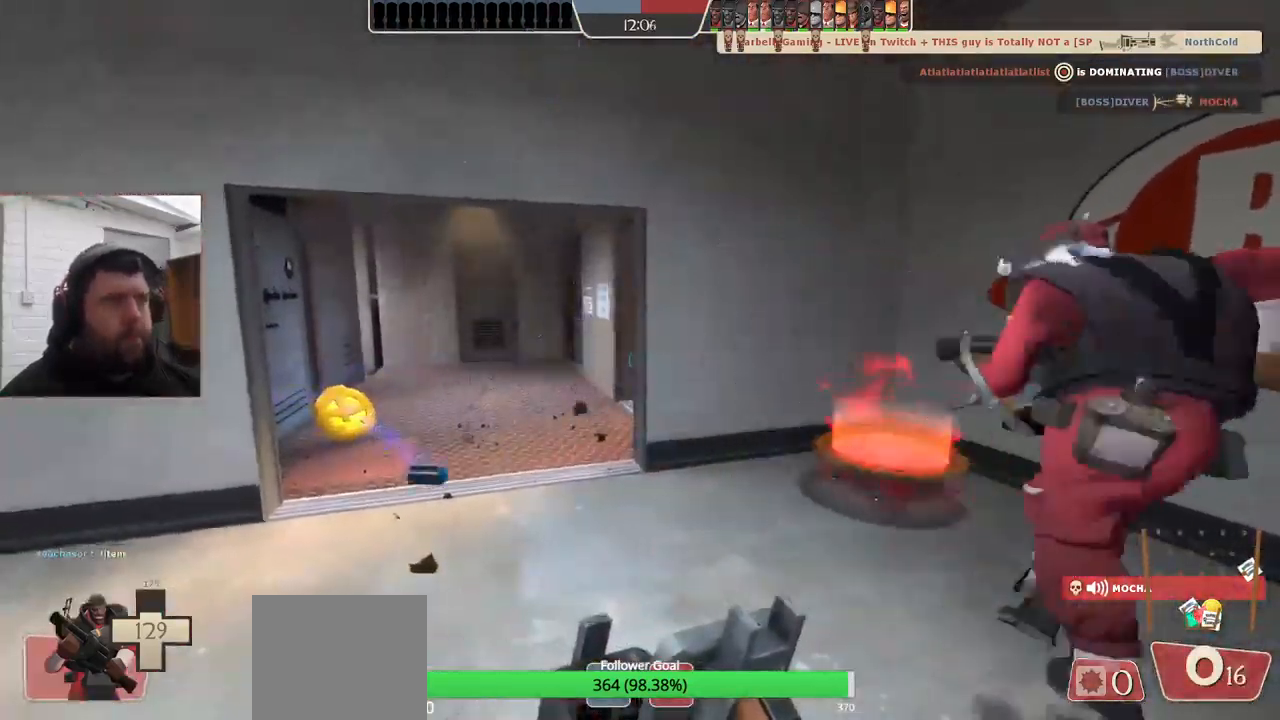
{"dt_ms": 500, "buttons": [], "left_stick": "center", "right_stick": "center", "events": []}
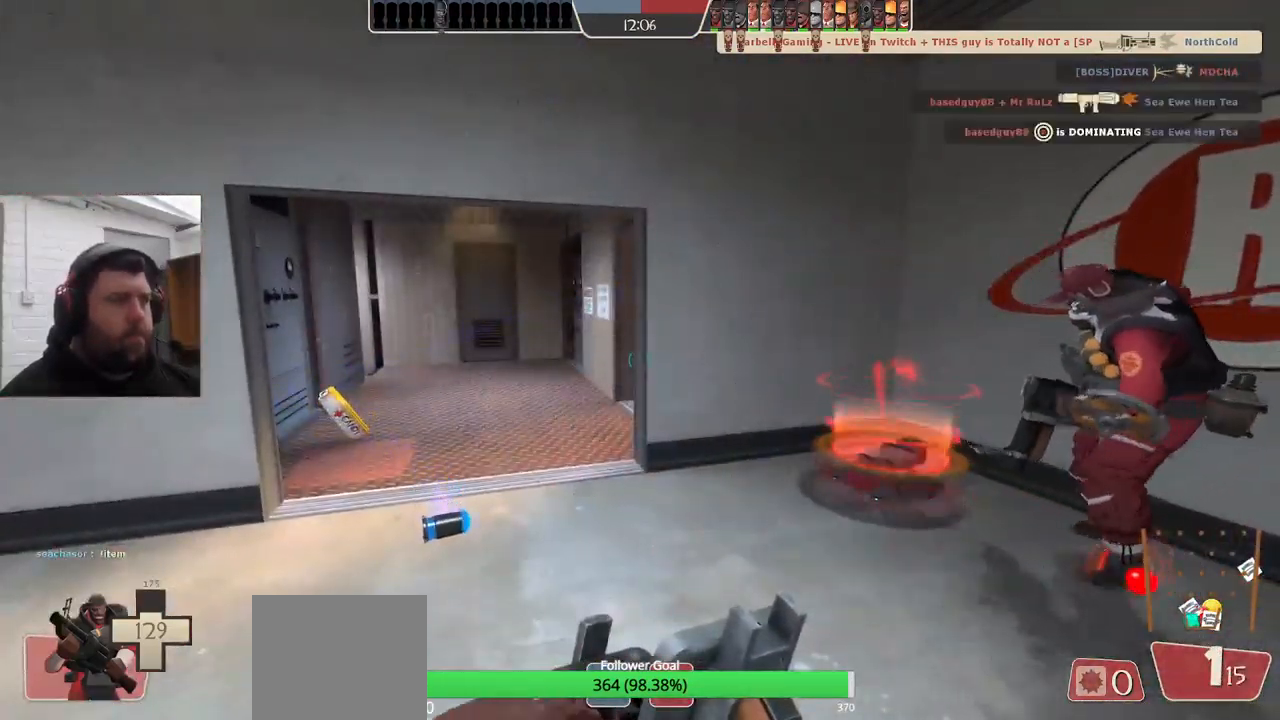
{"dt_ms": 500, "buttons": [], "left_stick": "down-left", "right_stick": "center", "events": [[200, "left_stick", "down"], [417, "left_stick", "down-left"]]}
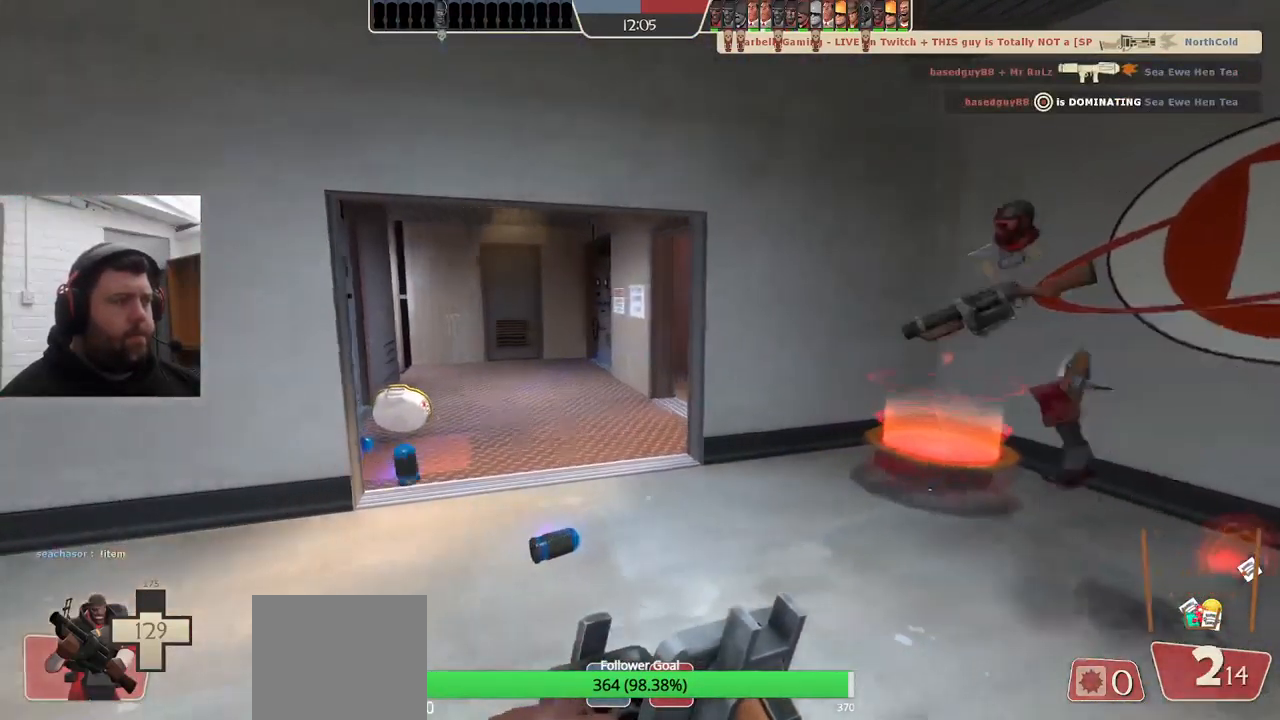
{"dt_ms": 500, "buttons": [], "left_stick": "down-left", "right_stick": "center", "events": []}
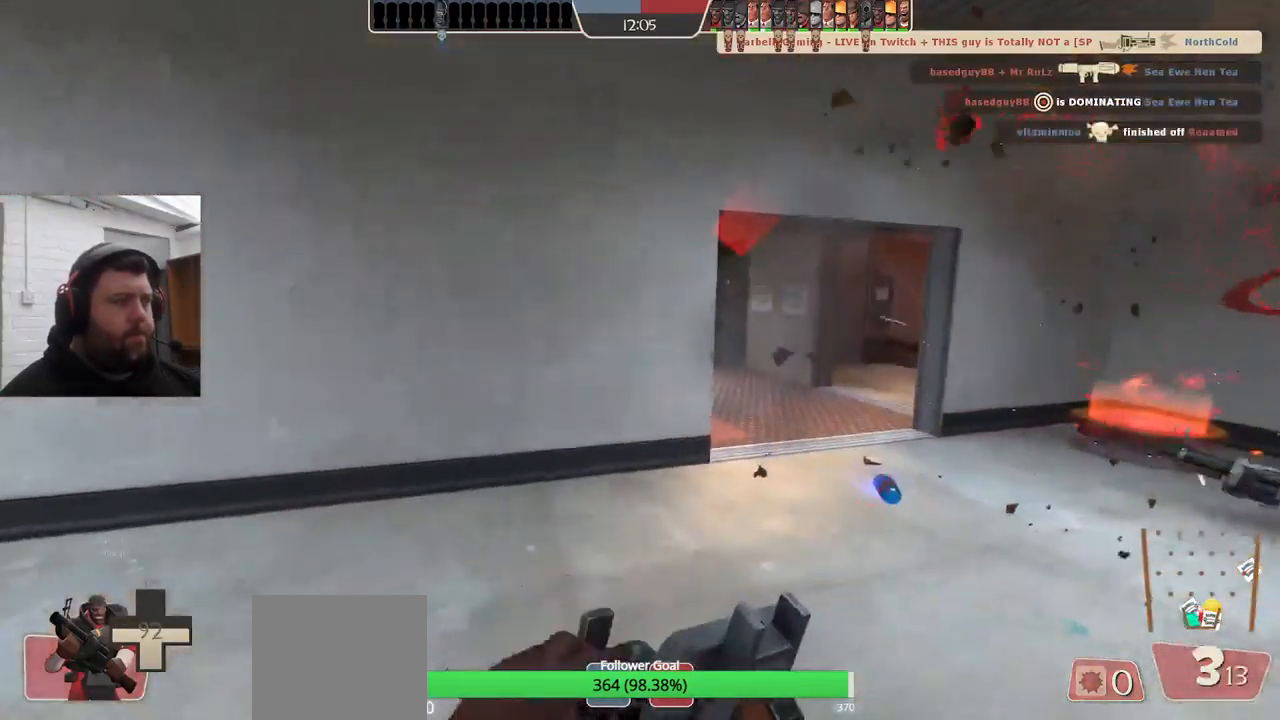
{"dt_ms": 500, "buttons": [], "left_stick": "center", "right_stick": "center", "events": [[33, "left_stick", "center"], [400, "SQUARE", "down"], [450, "SQUARE", "up"]]}
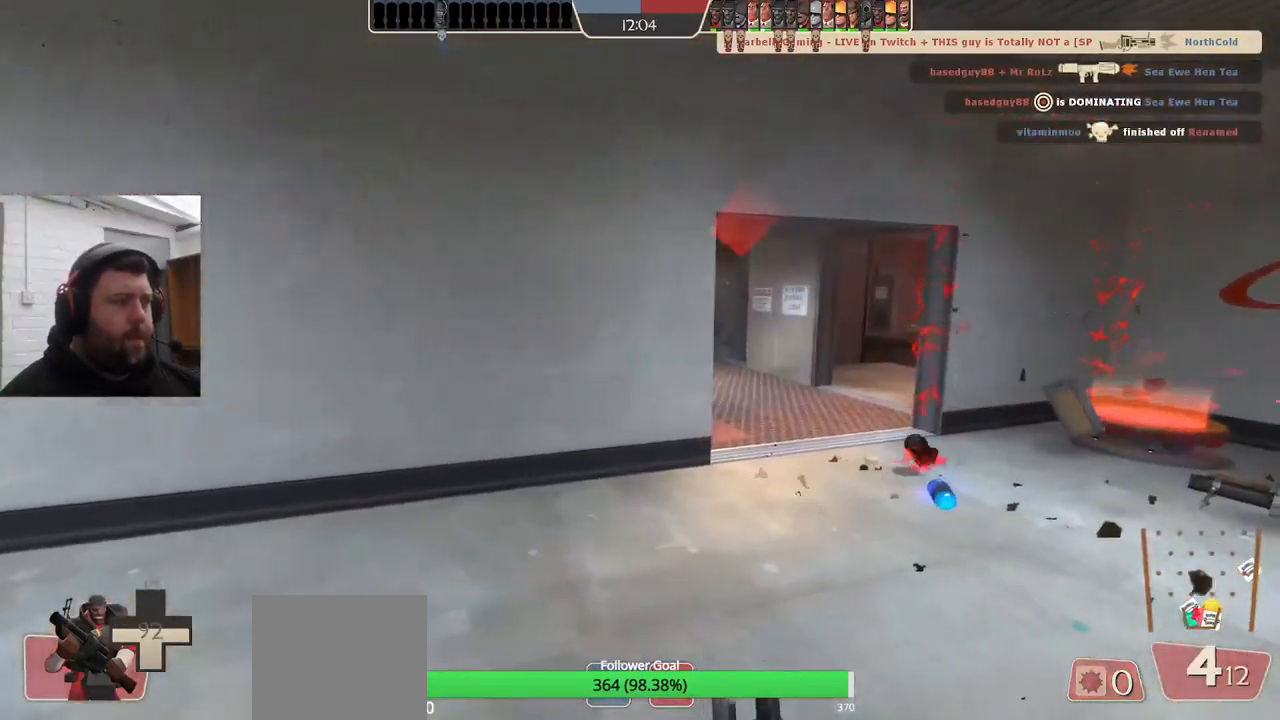
{"dt_ms": 500, "buttons": [], "left_stick": "up", "right_stick": "center", "events": [[50, "SQUARE", "down"], [133, "SQUARE", "up"], [167, "left_stick", "up-right"], [483, "left_stick", "up"]]}
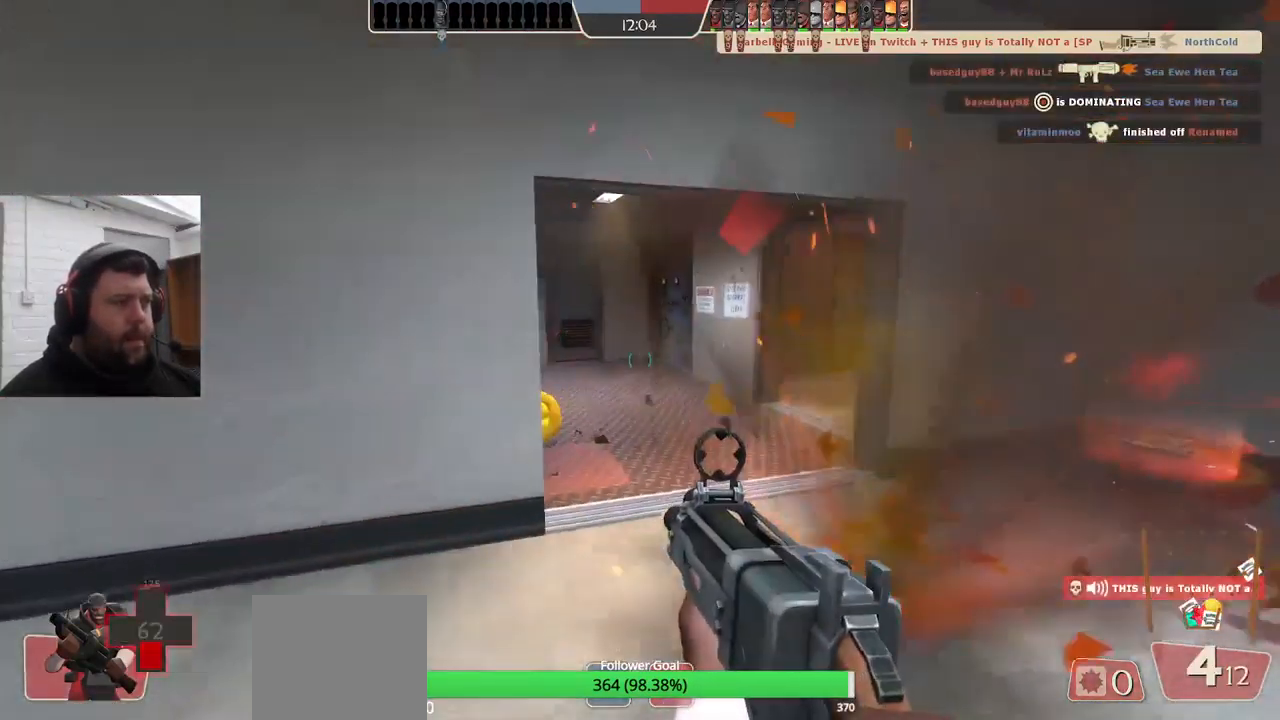
{"dt_ms": 500, "buttons": [], "left_stick": "up-left", "right_stick": "center", "events": [[450, "left_stick", "up-left"]]}
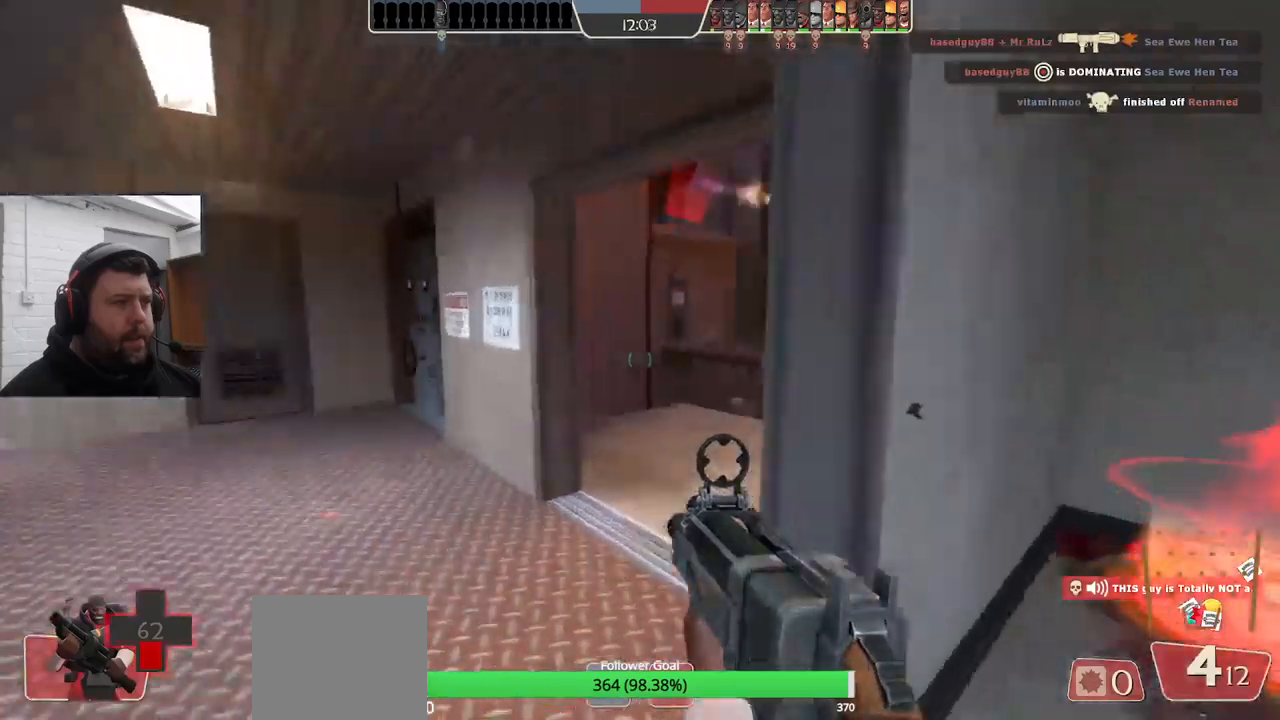
{"dt_ms": 500, "buttons": ["R2"], "left_stick": "up-right", "right_stick": "center", "events": [[100, "left_stick", "left"], [217, "R2", "down"], [300, "left_stick", "down"], [417, "left_stick", "up-right"]]}
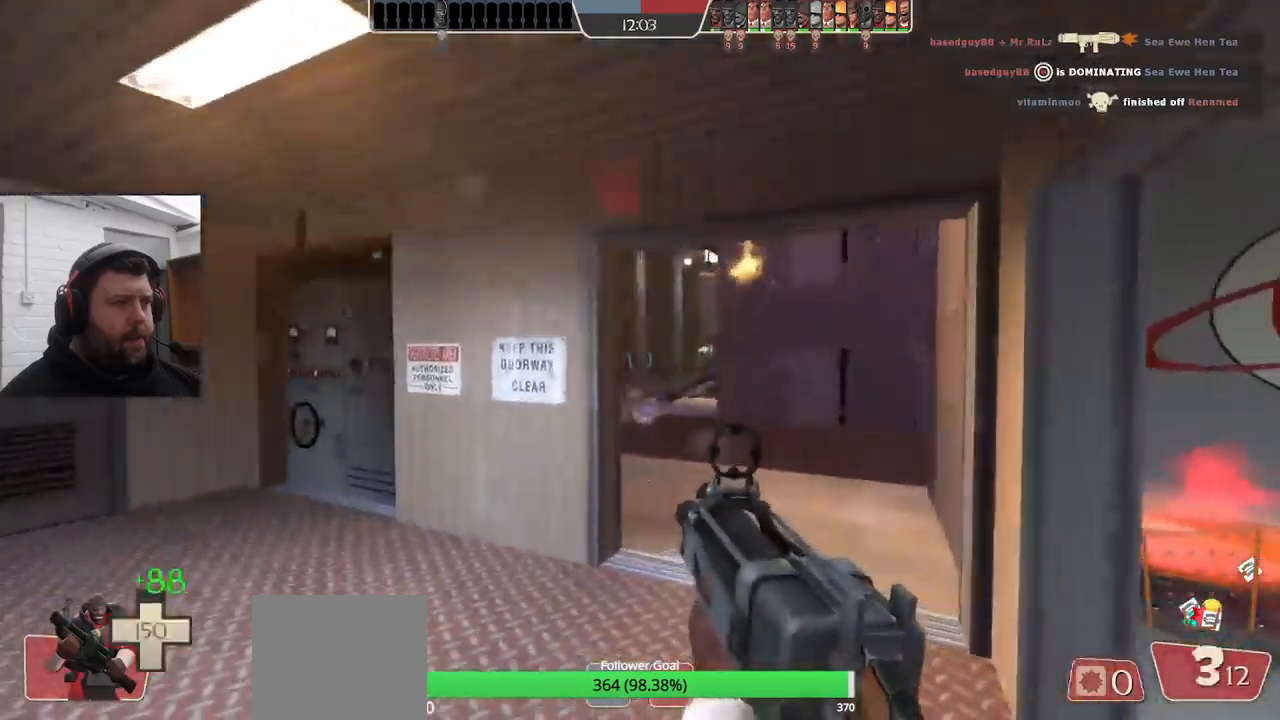
{"dt_ms": 500, "buttons": ["R2"], "left_stick": "down", "right_stick": "center", "events": [[334, "left_stick", "down"]]}
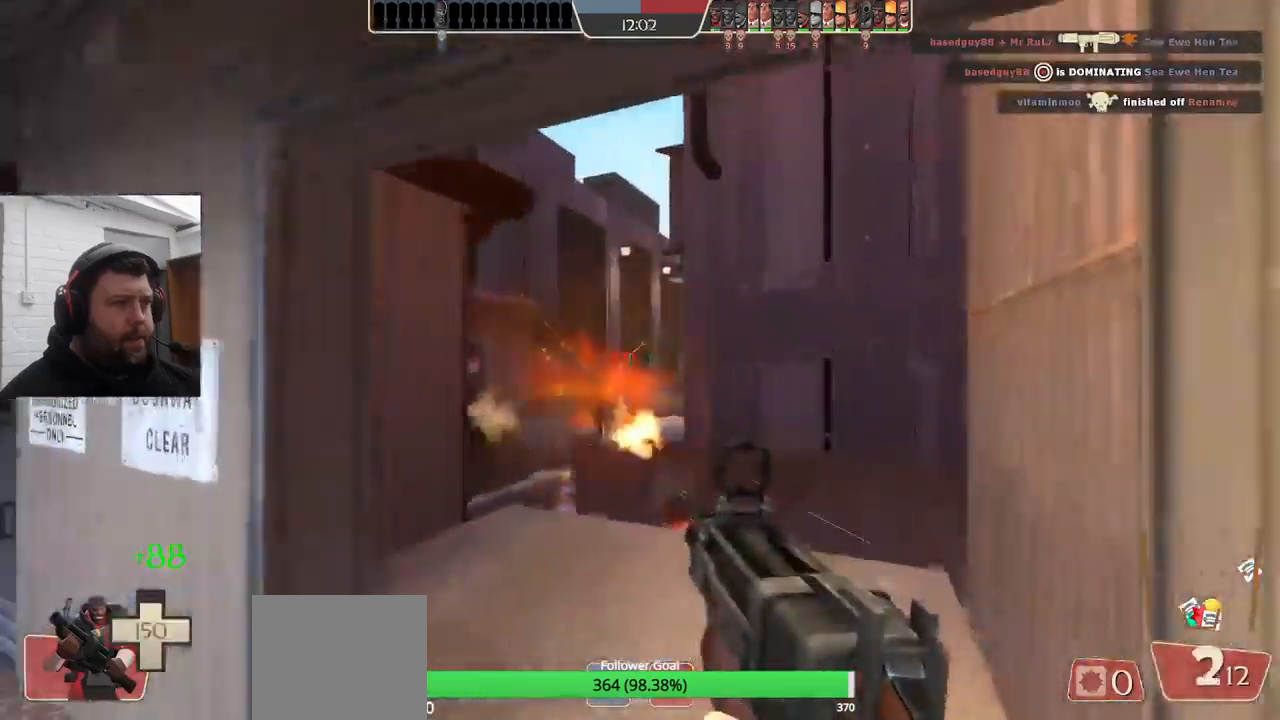
{"dt_ms": 500, "buttons": ["R2"], "left_stick": "down-right", "right_stick": "center", "events": [[134, "left_stick", "center"], [184, "left_stick", "up"], [400, "left_stick", "right"], [484, "left_stick", "down-right"]]}